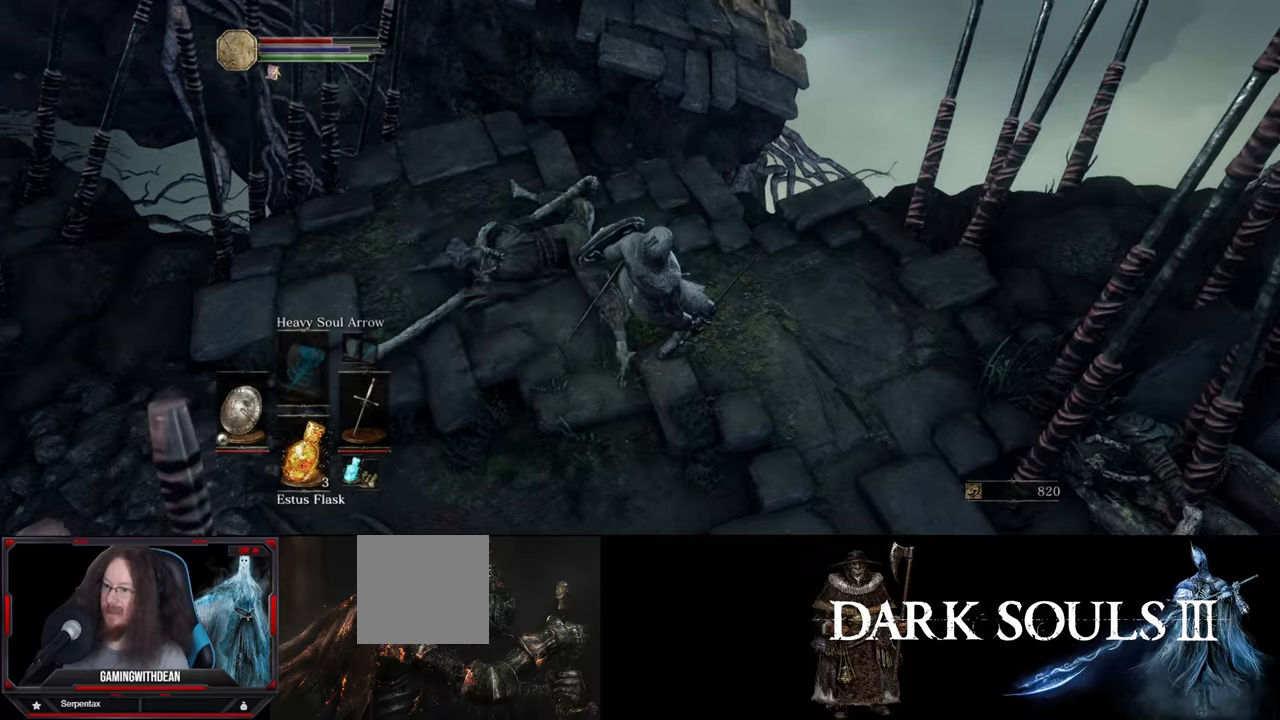
Gameplay with a controller (Xbox layout); each line is a JSON object with the inputs held at the frame after it. "events" lists button and stick changes between this image and that frame as [ms after this image, input, new state], when the widget could be followed in between. Not read: L1 L3 R1 R3.
{"buttons": [], "left_stick": "center", "right_stick": "left", "events": [[166, "right_stick", "down"], [433, "right_stick", "left"]]}
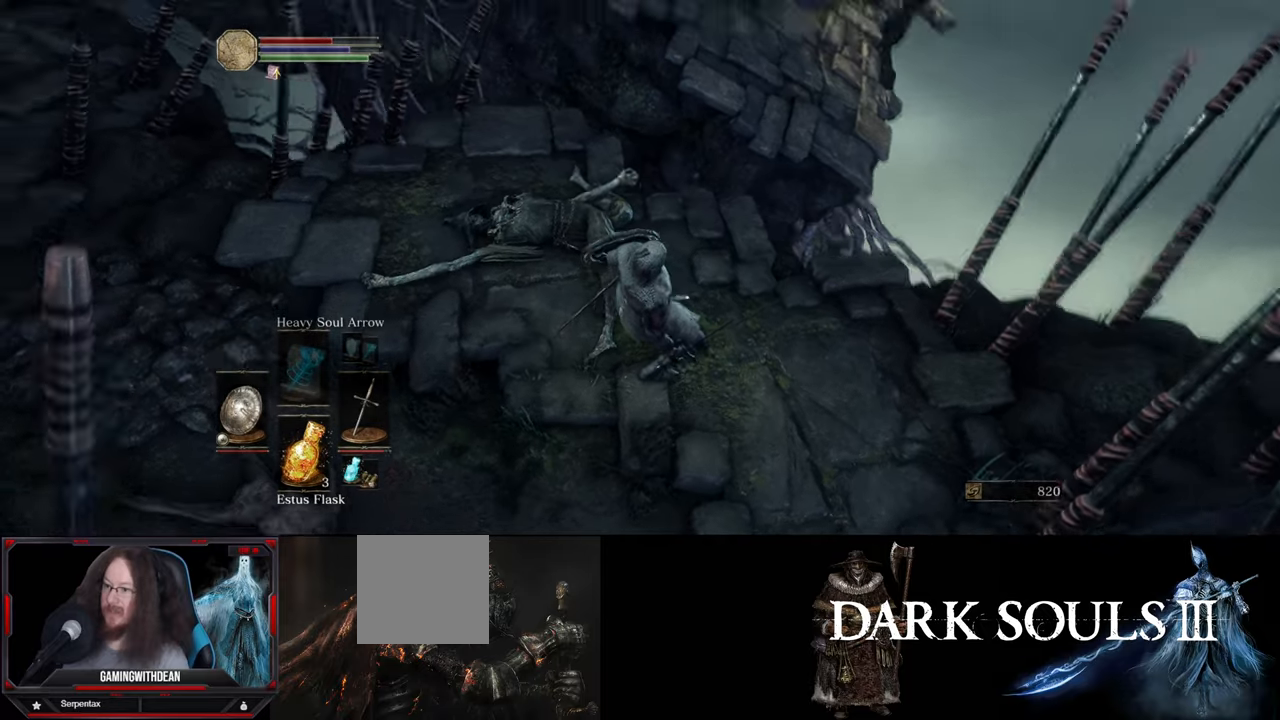
{"buttons": [], "left_stick": "center", "right_stick": "center", "events": [[33, "right_stick", "up-left"], [383, "right_stick", "center"]]}
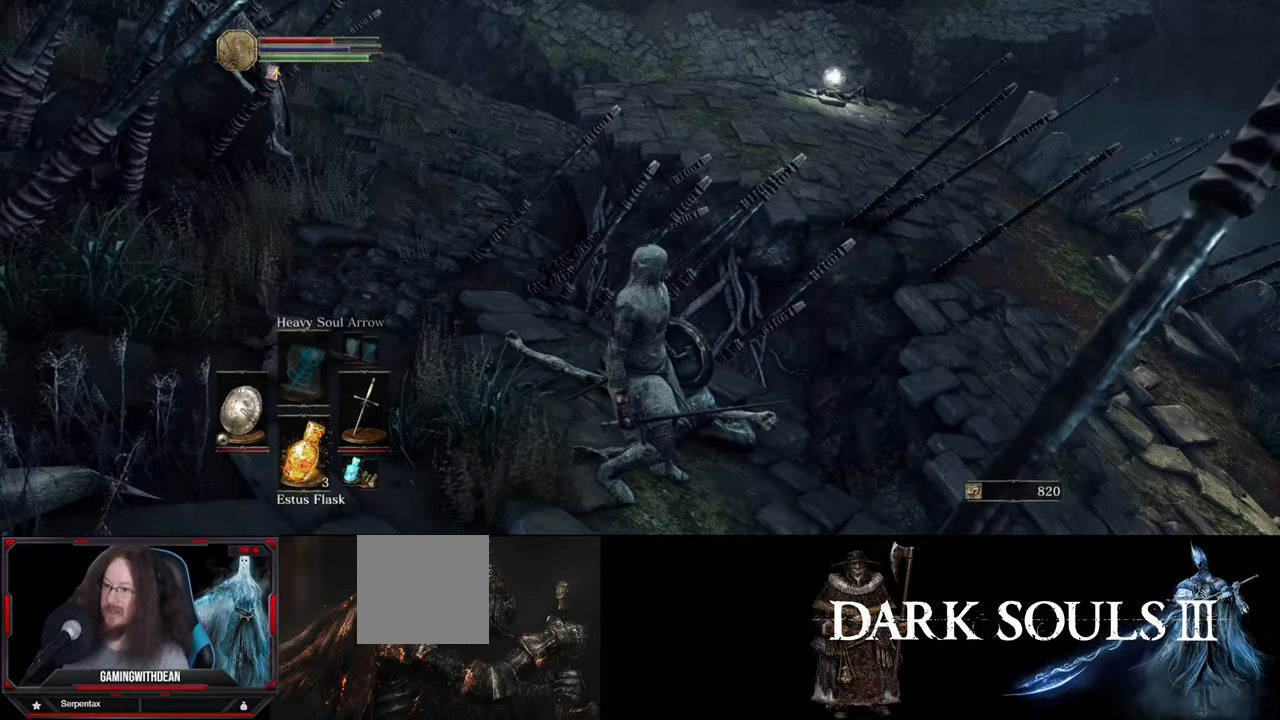
{"buttons": [], "left_stick": "center", "right_stick": "center", "events": [[150, "right_stick", "up"], [316, "right_stick", "center"]]}
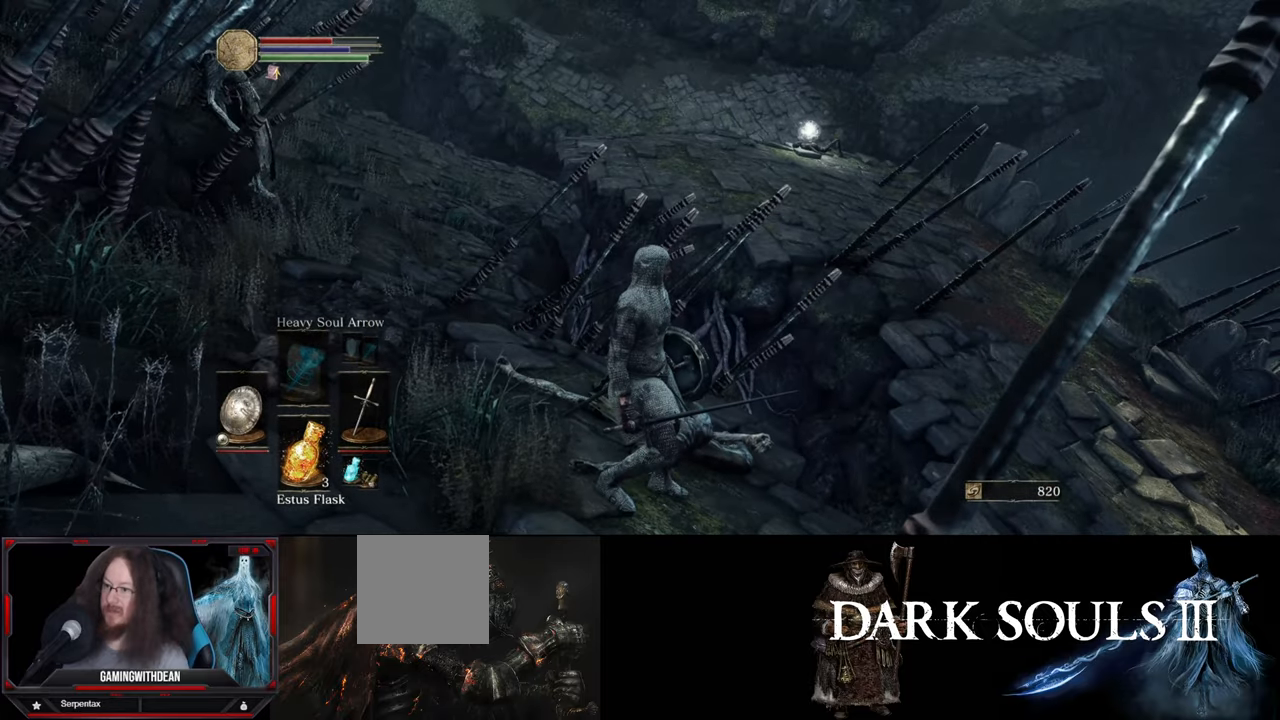
{"buttons": [], "left_stick": "center", "right_stick": "right", "events": [[66, "right_stick", "up-right"], [366, "right_stick", "center"], [500, "right_stick", "right"]]}
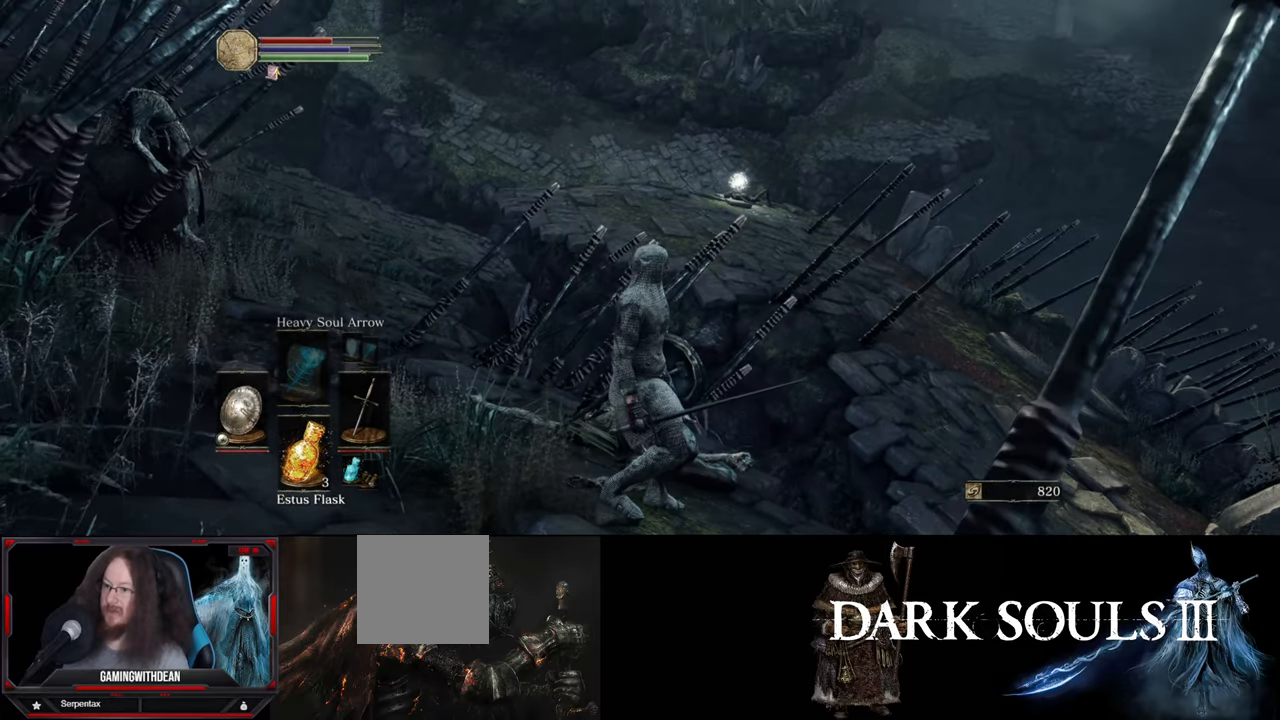
{"buttons": [], "left_stick": "down", "right_stick": "center", "events": [[33, "right_stick", "down-right"], [216, "left_stick", "down"], [316, "right_stick", "center"]]}
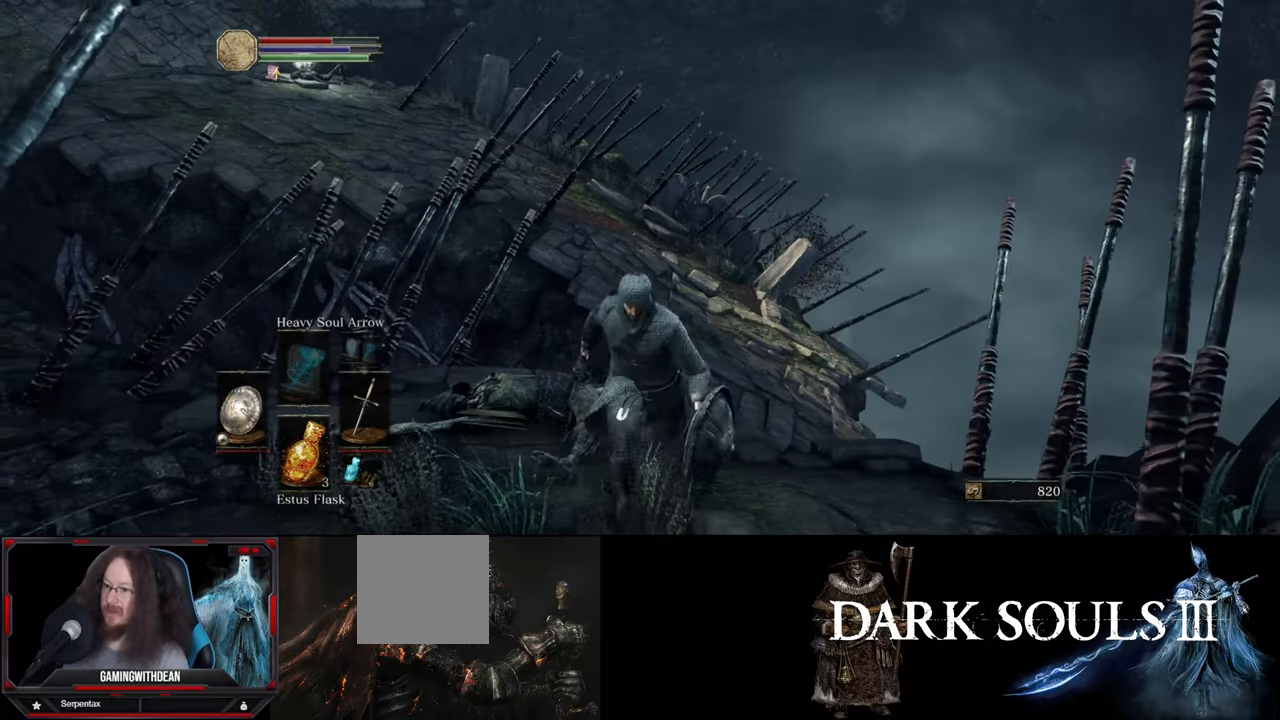
{"buttons": [], "left_stick": "down", "right_stick": "center", "events": [[116, "right_stick", "down"], [183, "right_stick", "down-right"], [300, "right_stick", "center"]]}
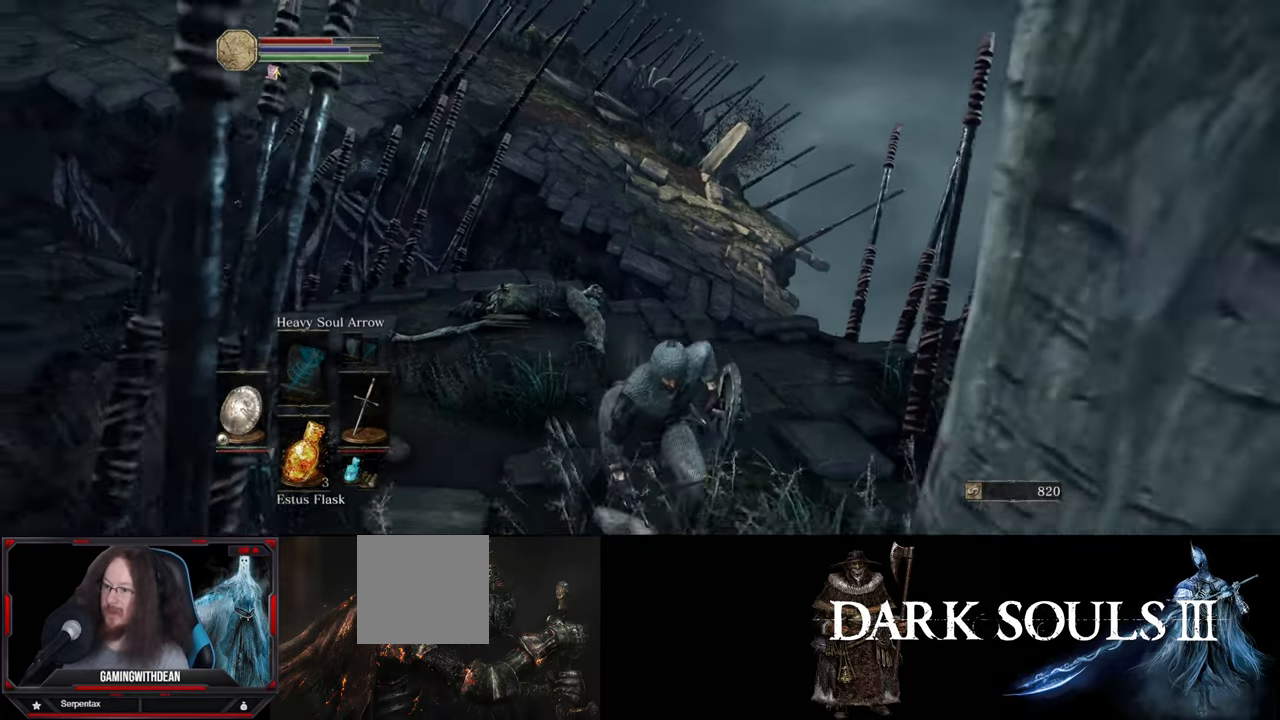
{"buttons": [], "left_stick": "down", "right_stick": "center", "events": []}
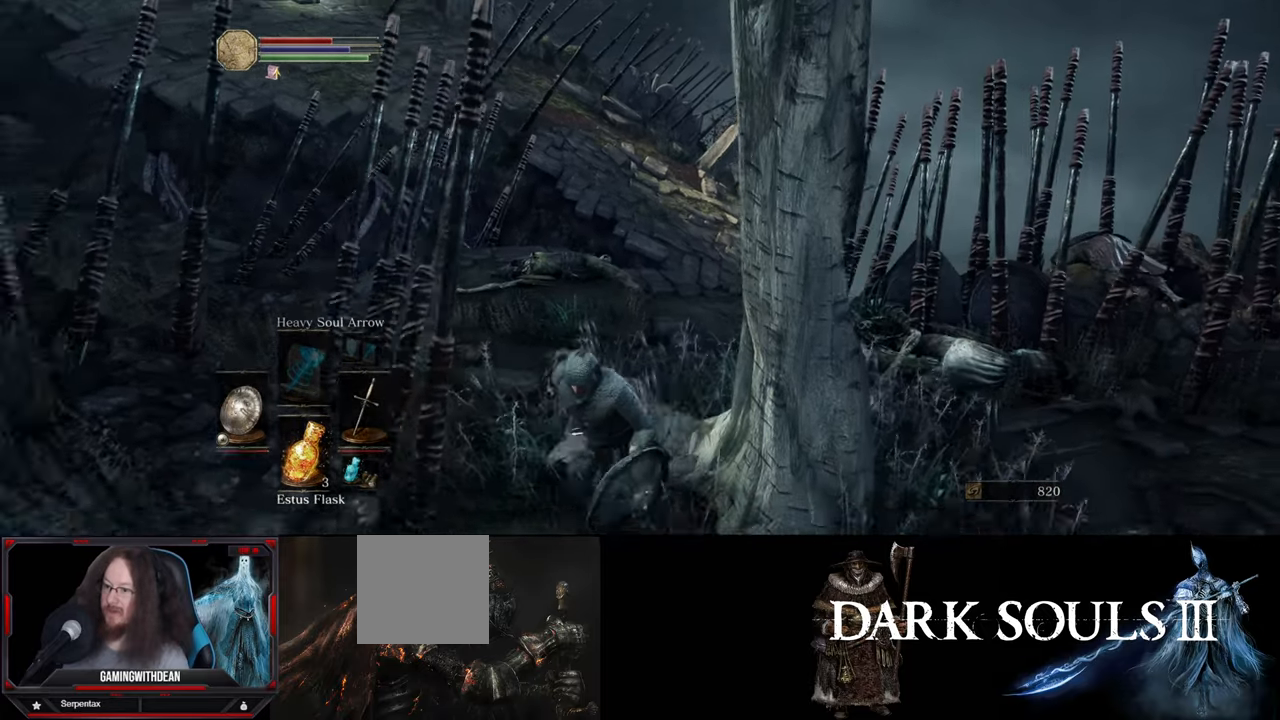
{"buttons": [], "left_stick": "center", "right_stick": "down-right", "events": [[150, "right_stick", "right"], [216, "right_stick", "down-right"], [466, "left_stick", "center"]]}
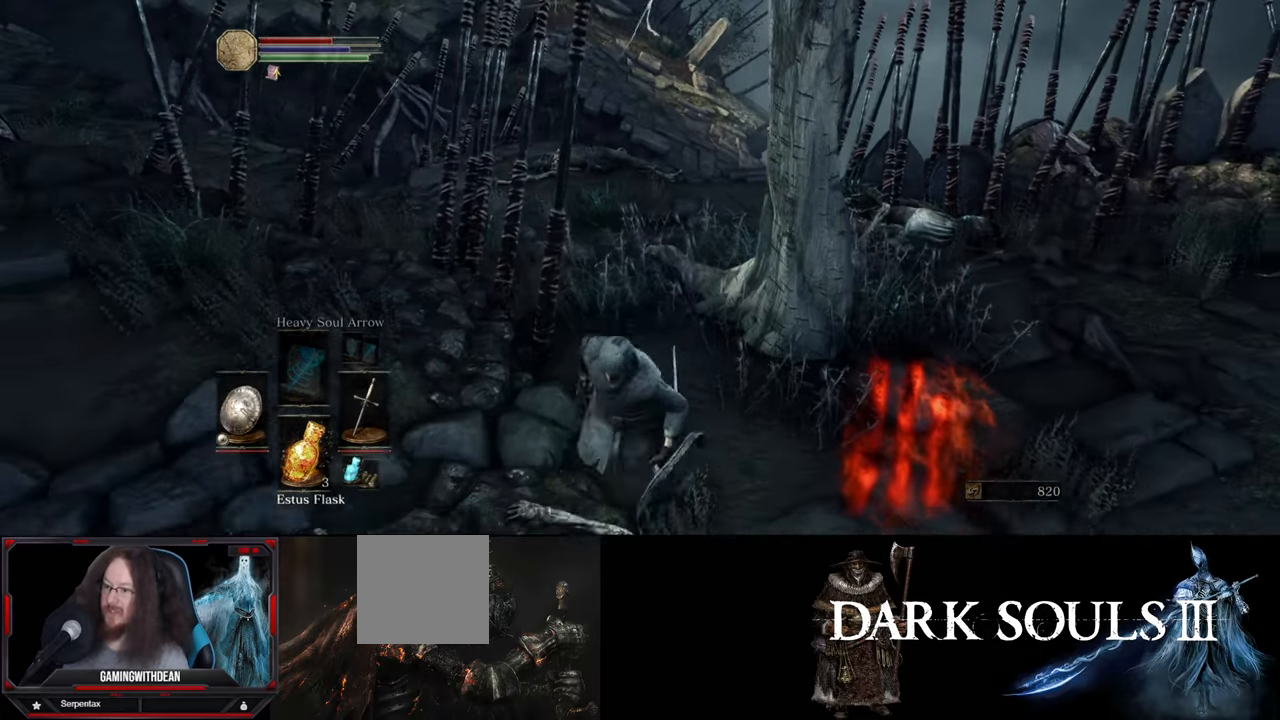
{"buttons": [], "left_stick": "up", "right_stick": "center", "events": [[33, "right_stick", "center"], [133, "right_stick", "right"], [250, "right_stick", "center"], [266, "left_stick", "up"]]}
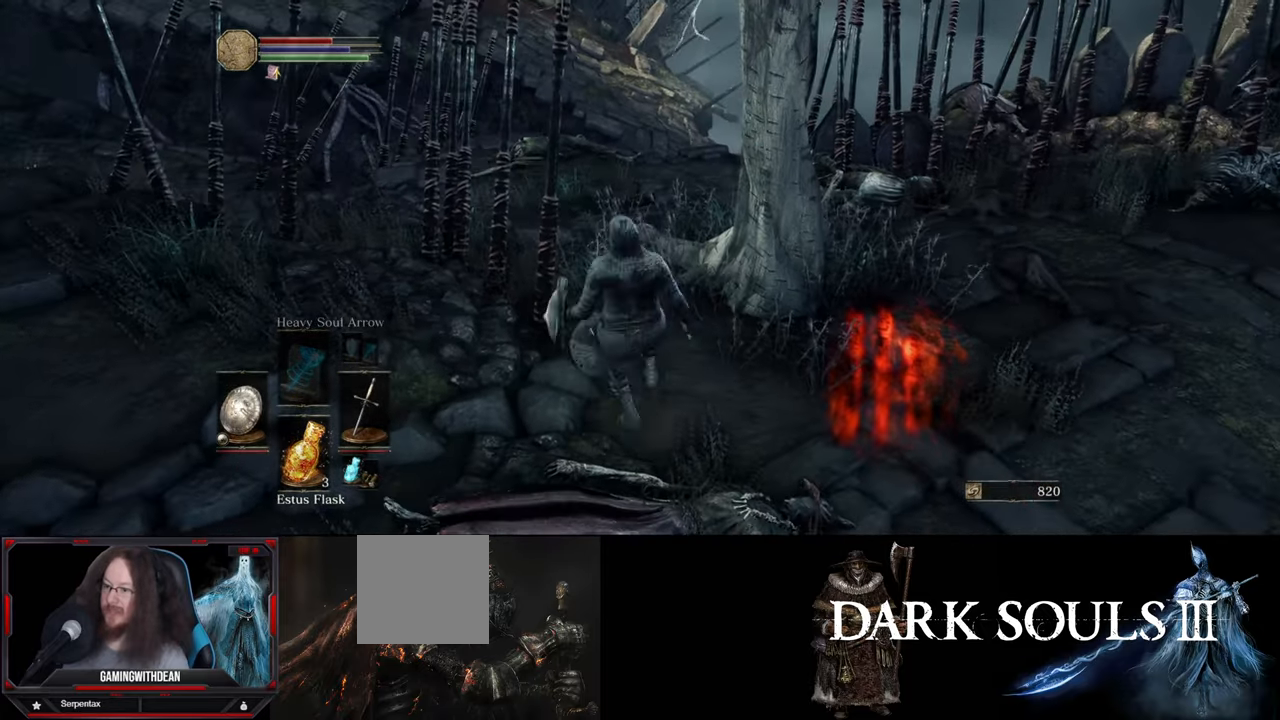
{"buttons": ["B"], "left_stick": "up", "right_stick": "center", "events": [[100, "left_stick", "center"], [366, "left_stick", "up"], [416, "B", "down"]]}
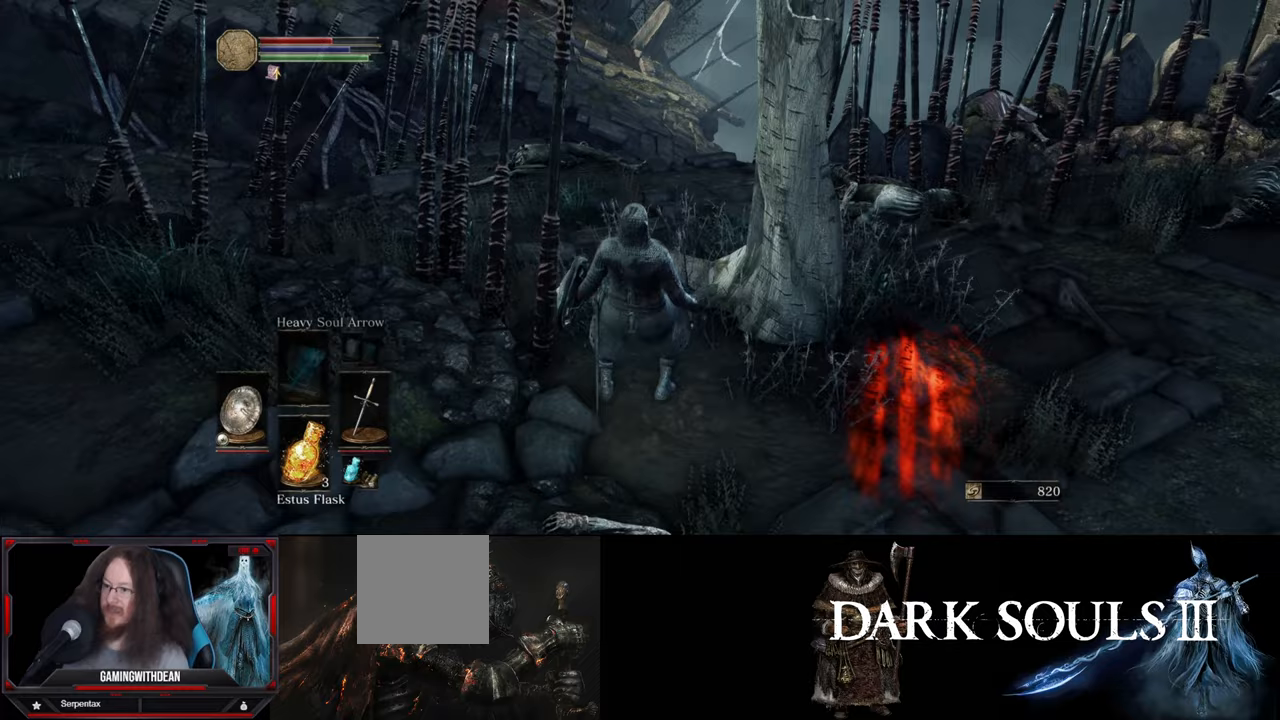
{"buttons": ["B"], "left_stick": "up", "right_stick": "center", "events": []}
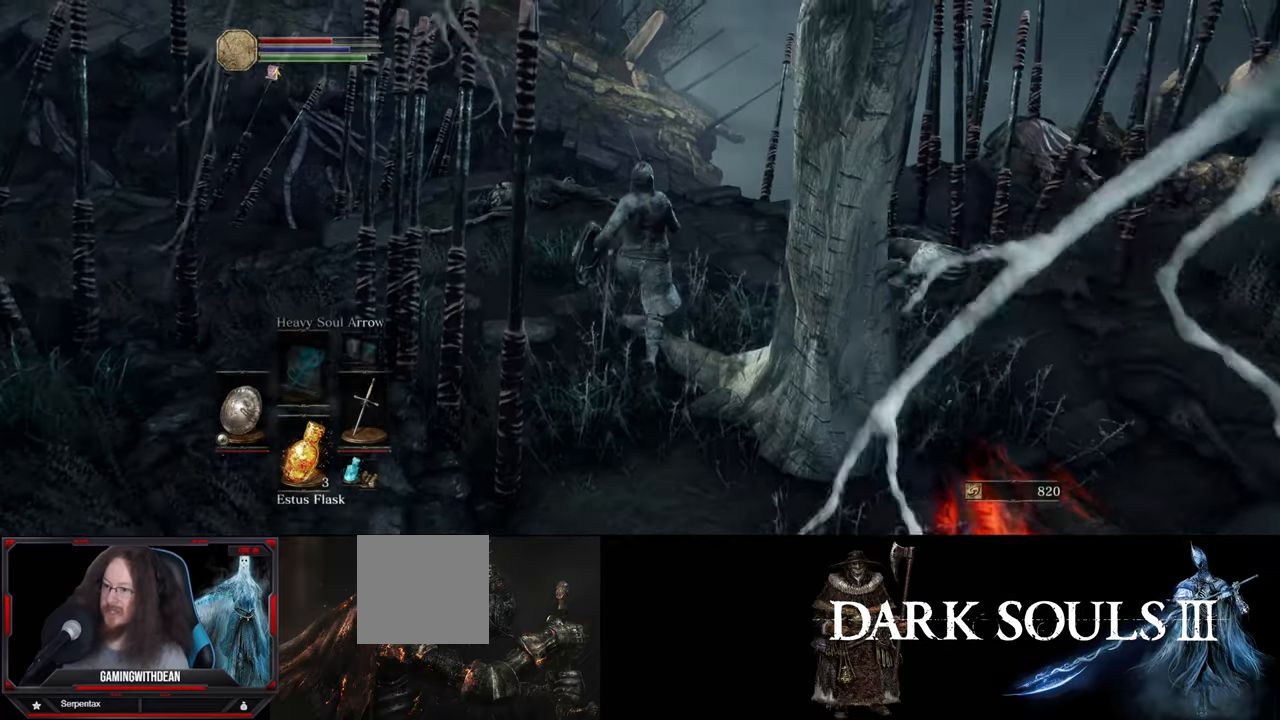
{"buttons": ["B"], "left_stick": "up", "right_stick": "center", "events": []}
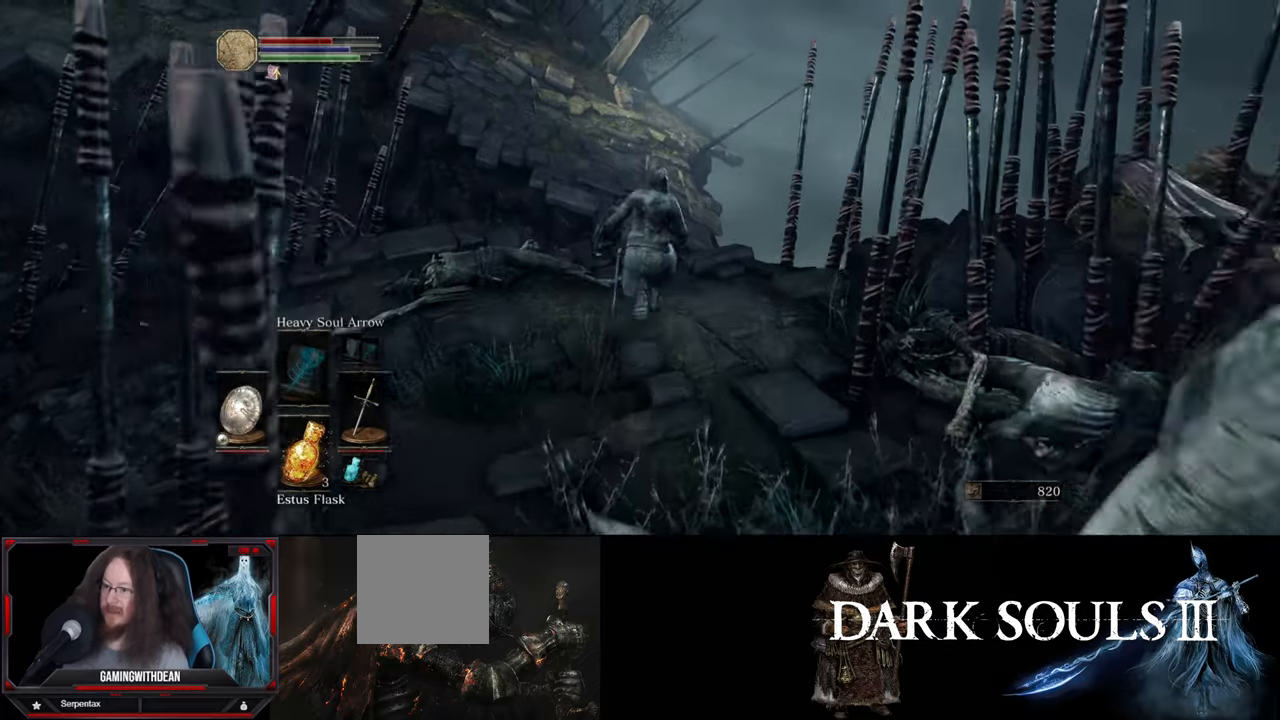
{"buttons": [], "left_stick": "up-left", "right_stick": "center", "events": [[417, "left_stick", "up-left"], [467, "B", "up"]]}
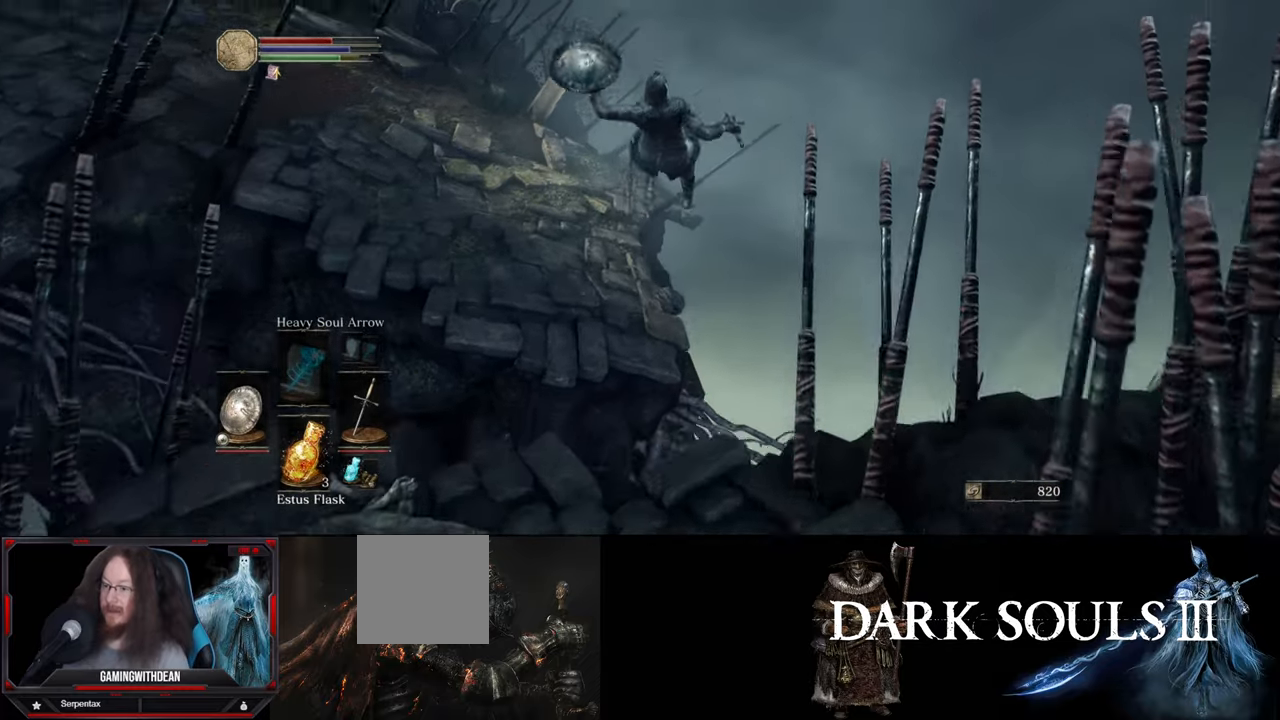
{"buttons": [], "left_stick": "left", "right_stick": "center", "events": [[133, "left_stick", "left"], [283, "right_stick", "down-left"], [417, "right_stick", "center"]]}
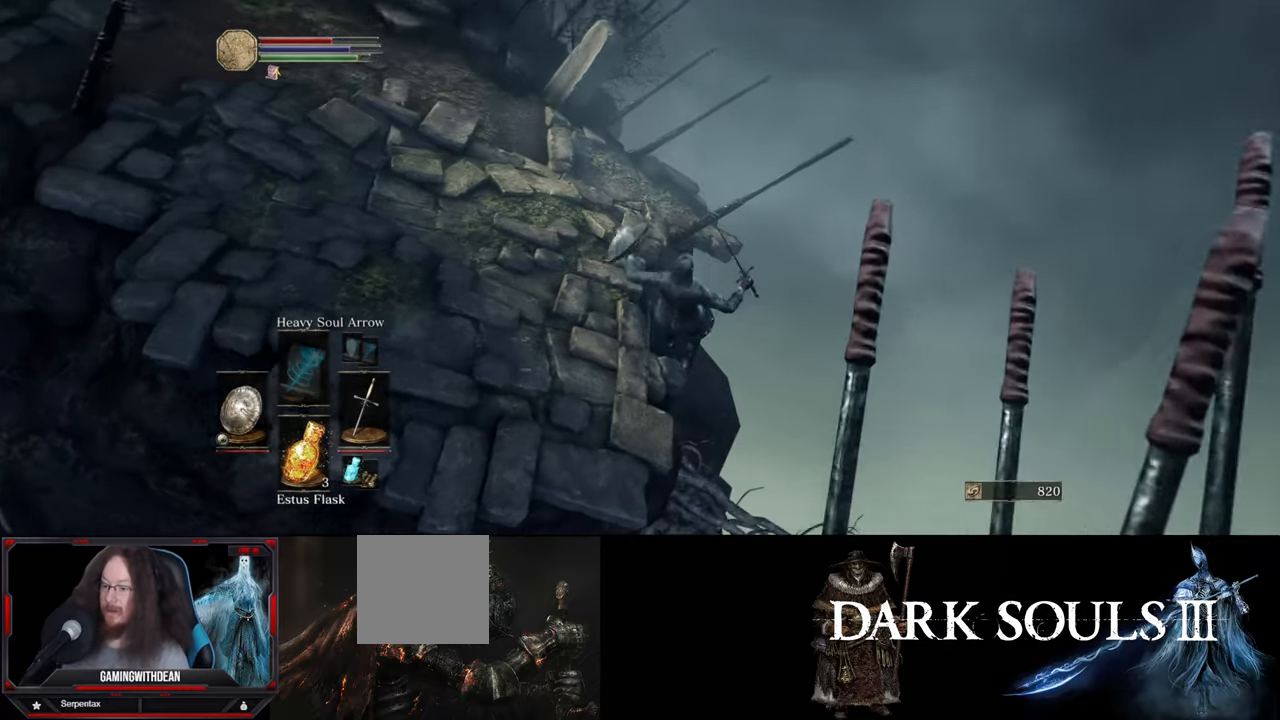
{"buttons": [], "left_stick": "left", "right_stick": "left", "events": [[117, "B", "down"], [233, "B", "up"], [433, "right_stick", "left"]]}
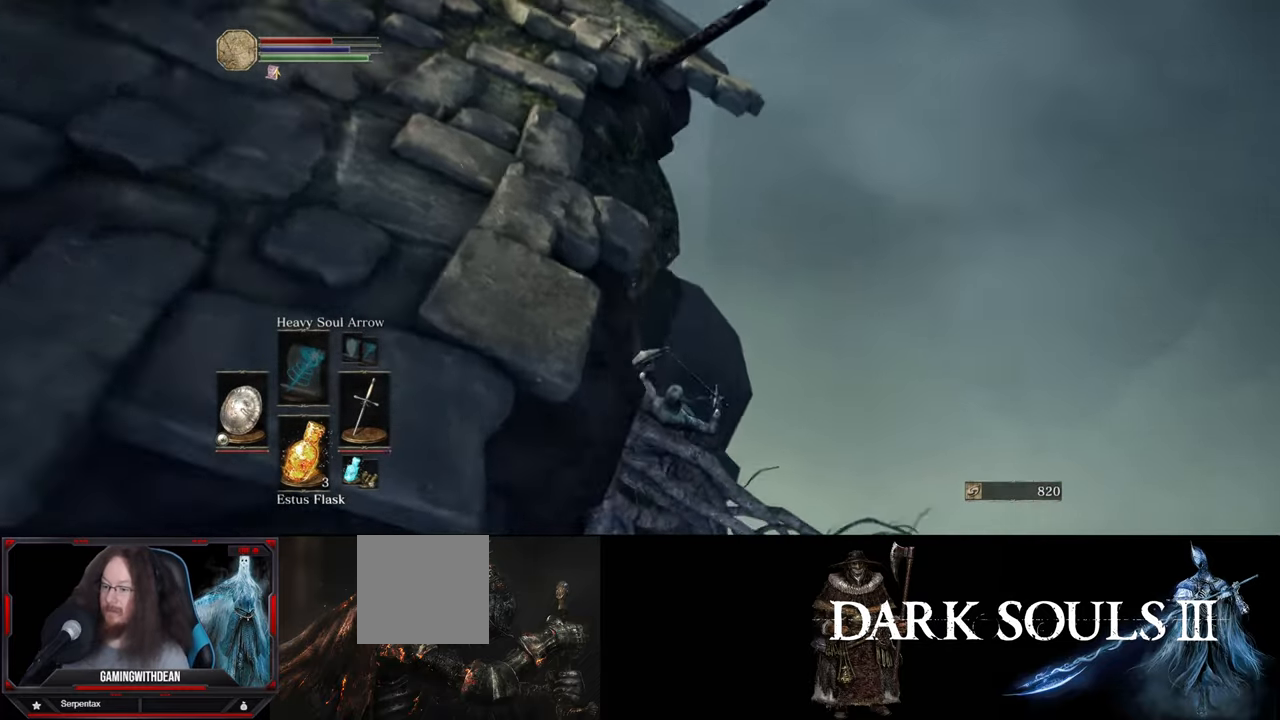
{"buttons": [], "left_stick": "center", "right_stick": "center", "events": [[133, "right_stick", "center"], [383, "left_stick", "center"]]}
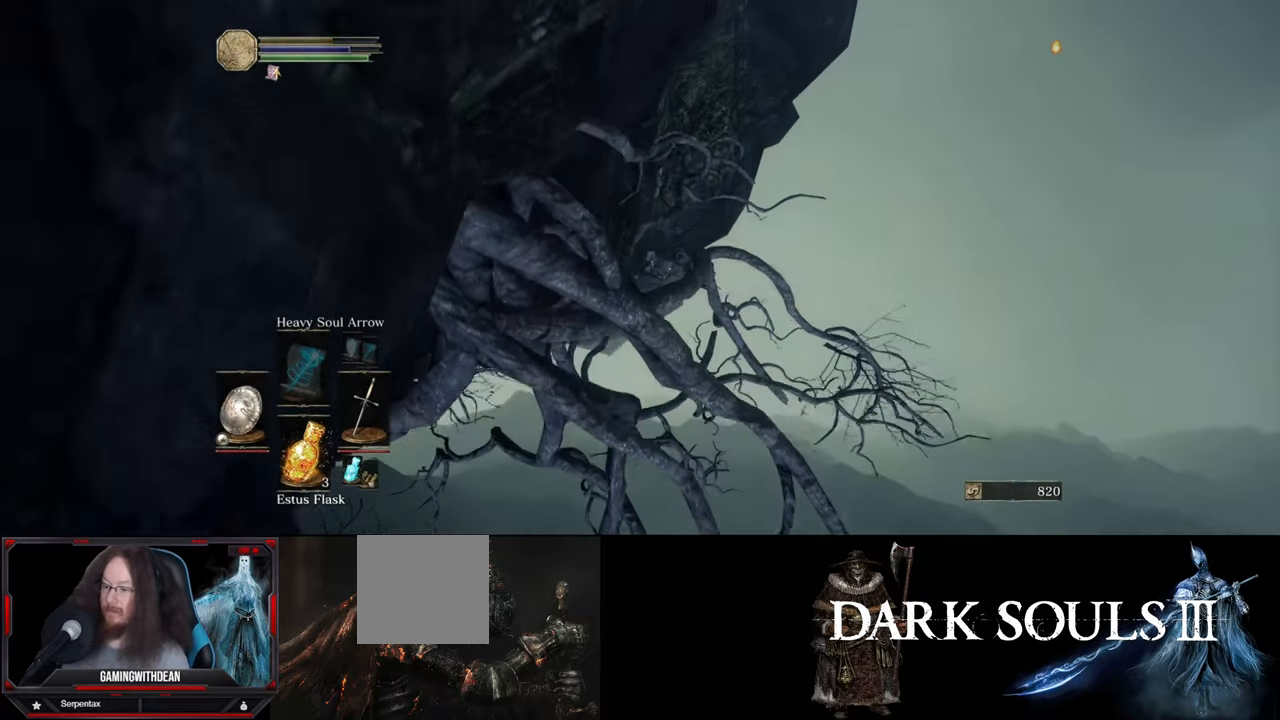
{"buttons": [], "left_stick": "center", "right_stick": "up-left", "events": [[417, "right_stick", "up-left"]]}
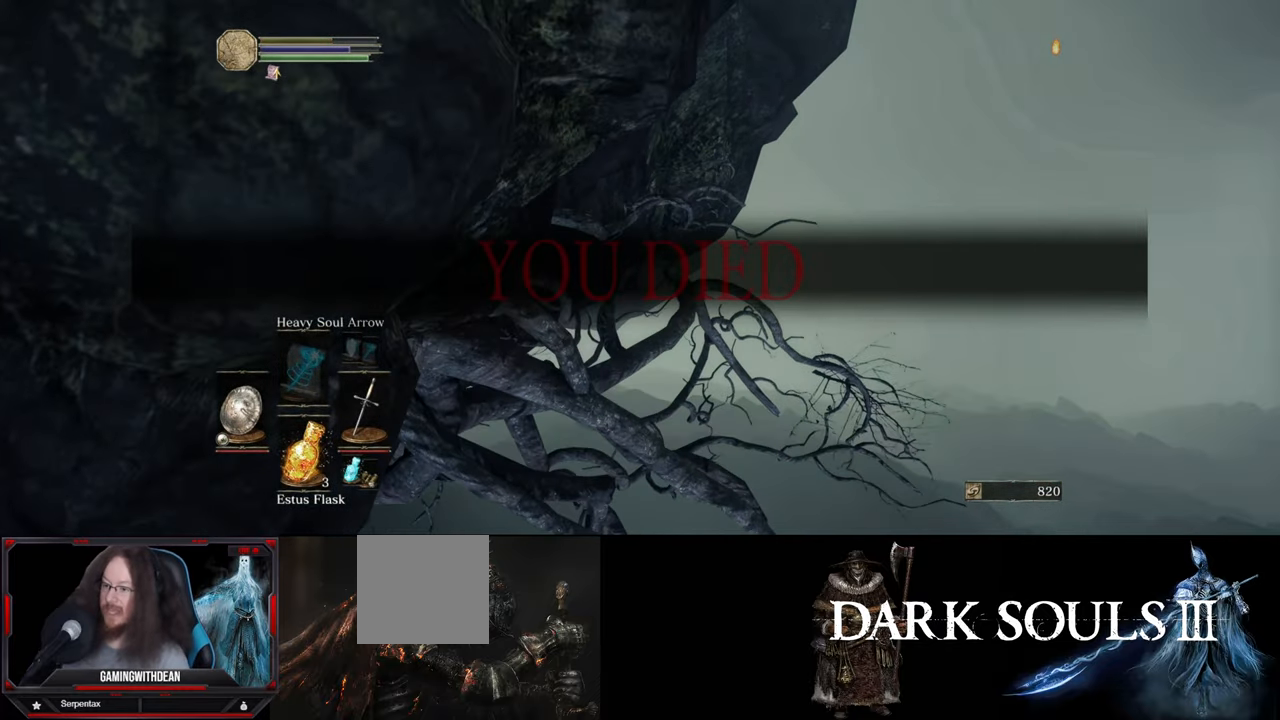
{"buttons": [], "left_stick": "center", "right_stick": "center", "events": [[267, "right_stick", "up"], [433, "right_stick", "center"]]}
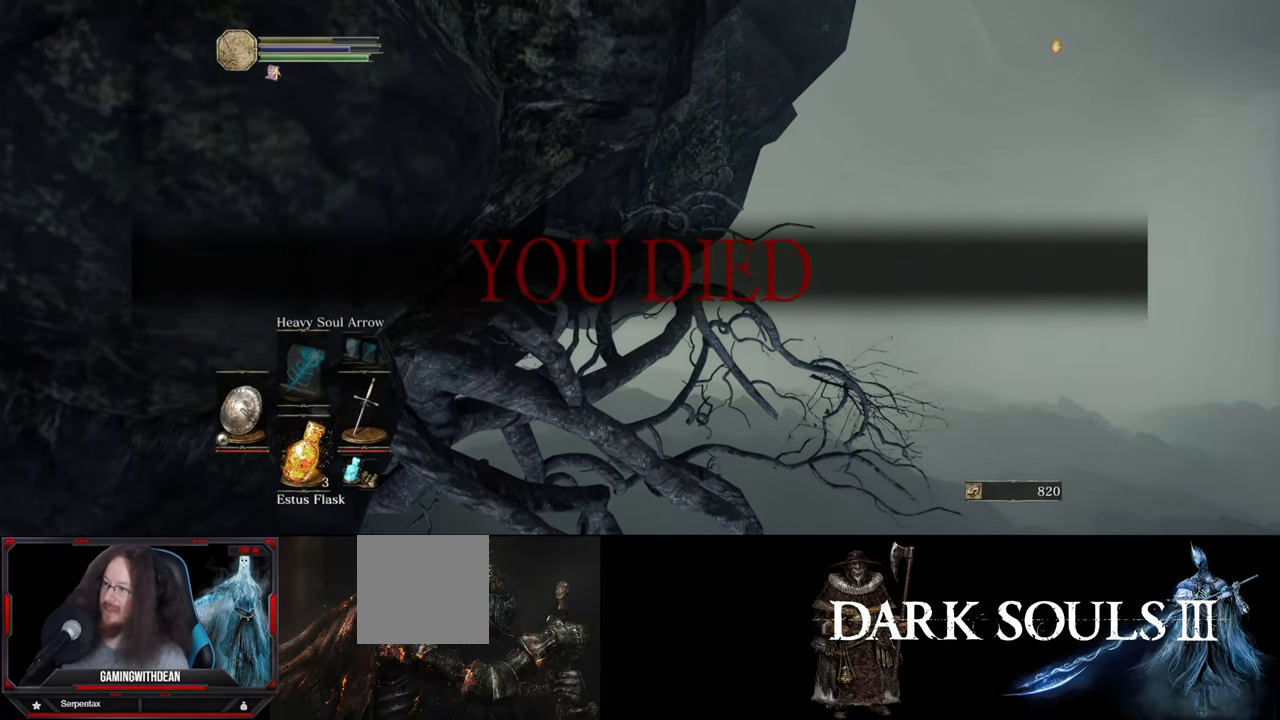
{"buttons": [], "left_stick": "center", "right_stick": "center", "events": [[100, "right_stick", "up"], [383, "right_stick", "center"]]}
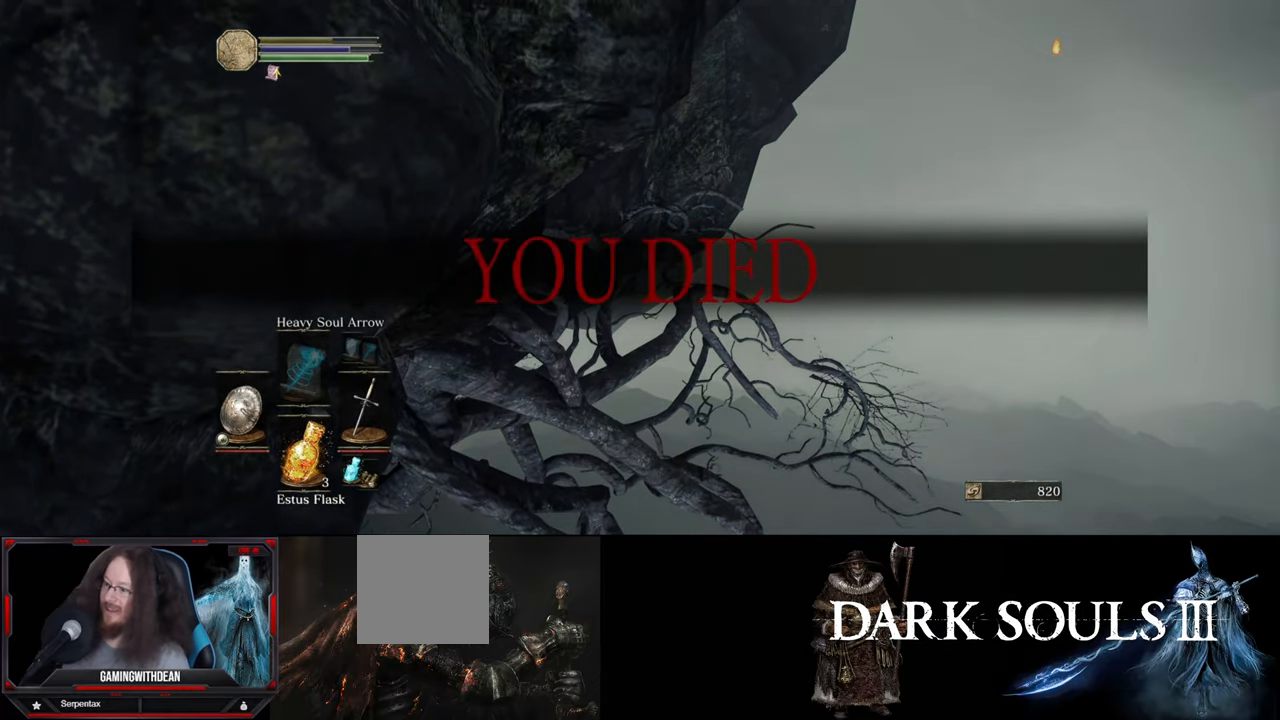
{"buttons": [], "left_stick": "center", "right_stick": "center", "events": []}
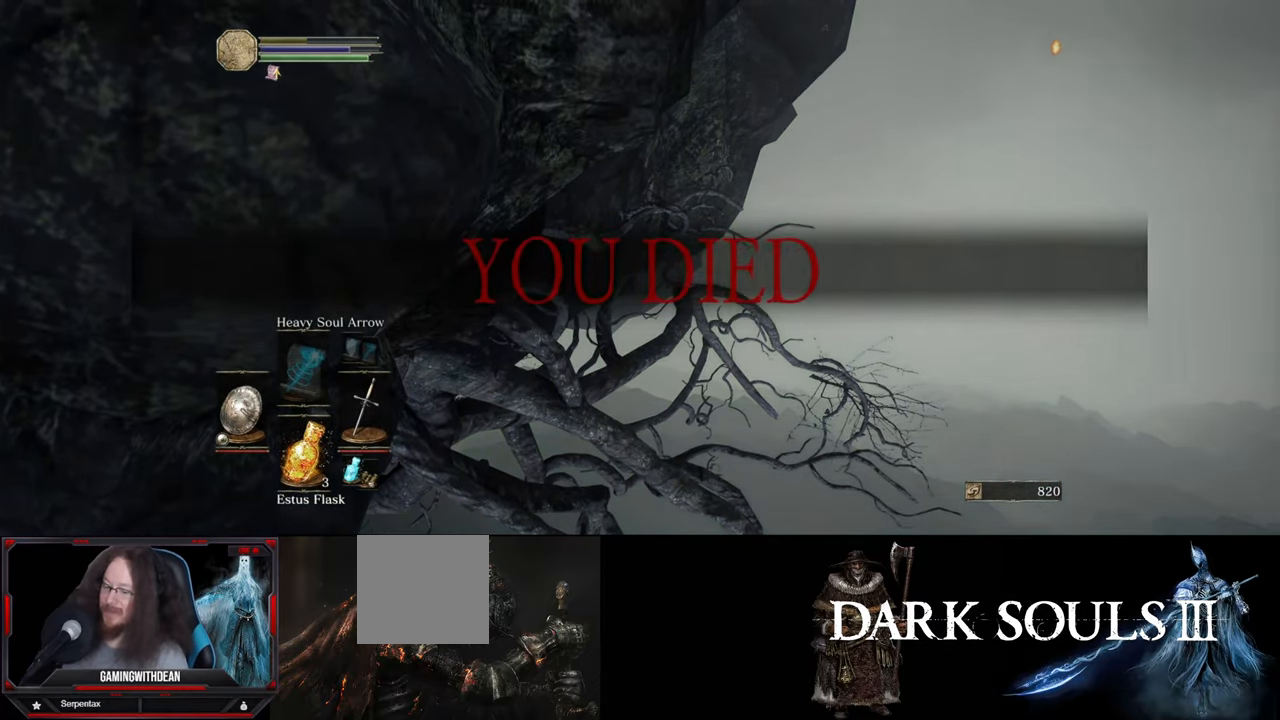
{"buttons": [], "left_stick": "center", "right_stick": "up-right", "events": [[184, "right_stick", "up"], [250, "right_stick", "up-right"]]}
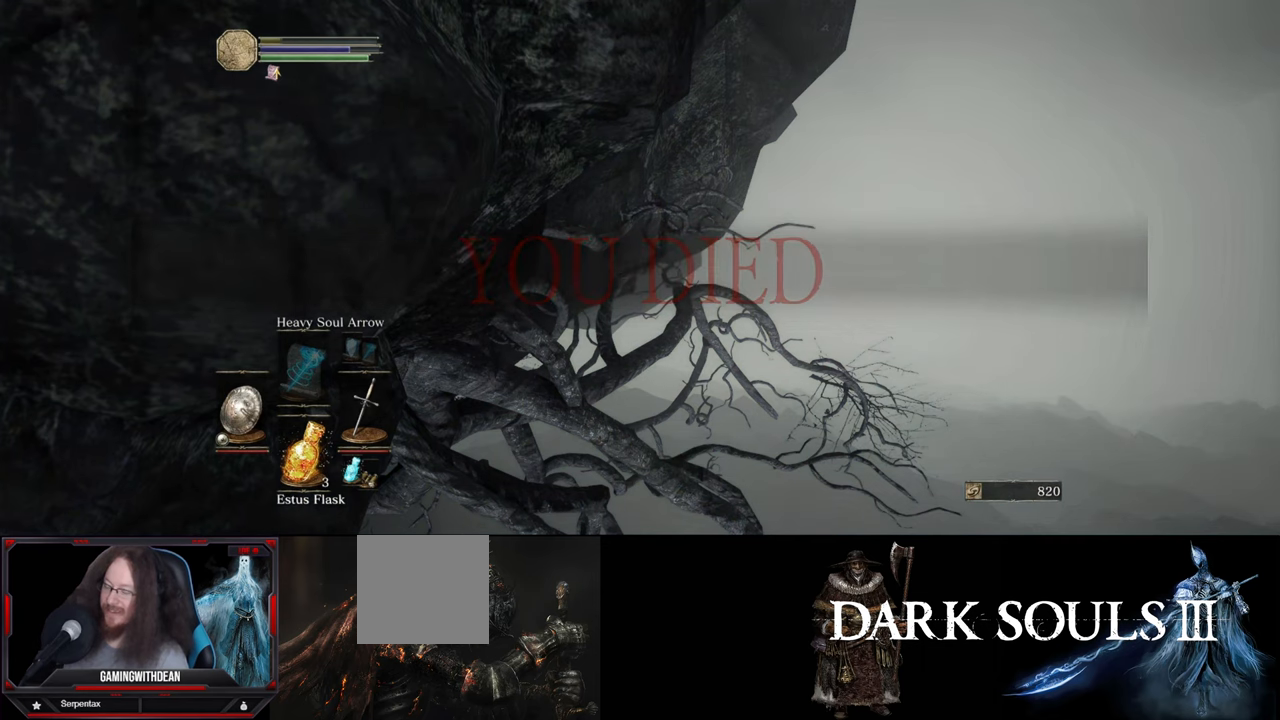
{"buttons": [], "left_stick": "center", "right_stick": "center", "events": [[17, "right_stick", "center"]]}
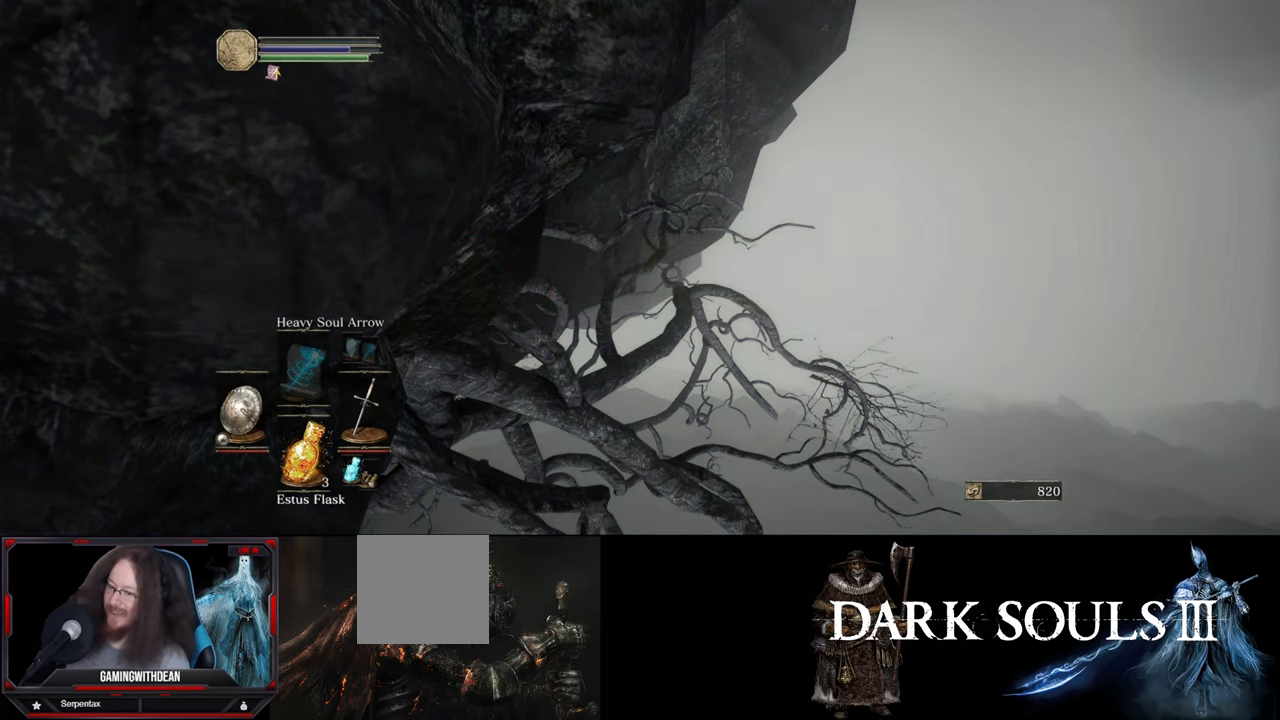
{"buttons": [], "left_stick": "center", "right_stick": "center", "events": []}
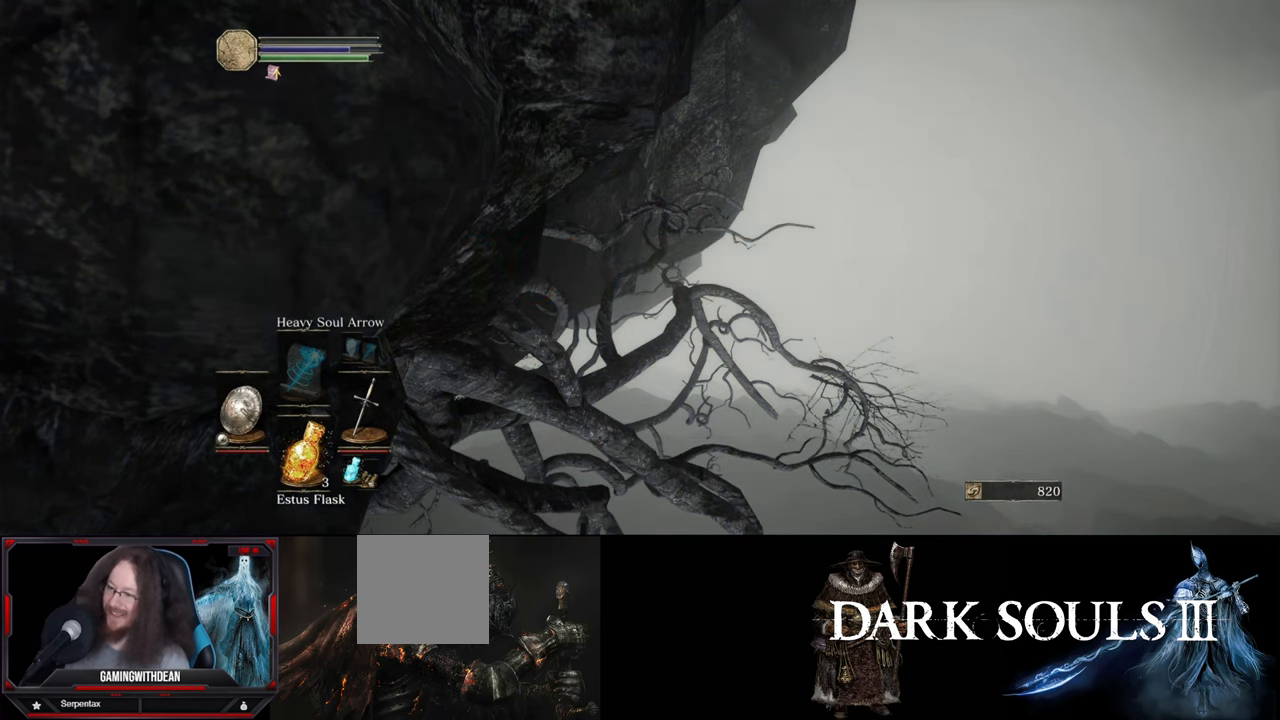
{"buttons": [], "left_stick": "center", "right_stick": "center", "events": []}
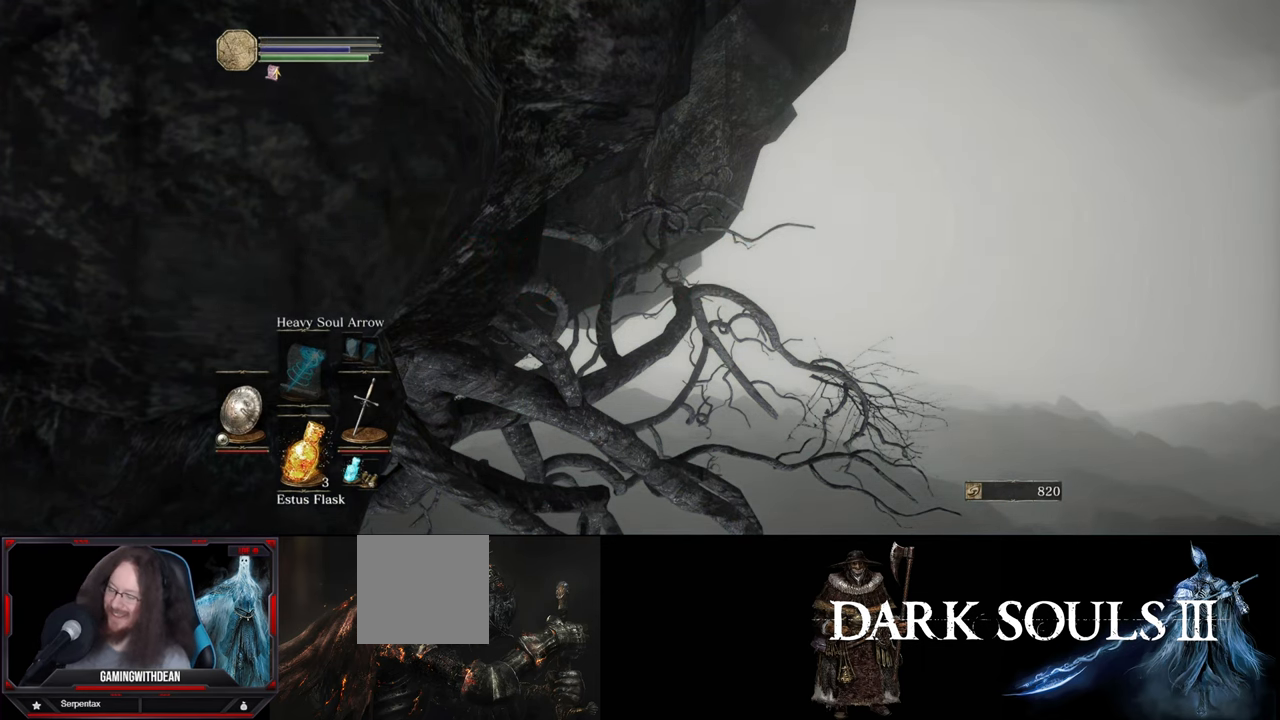
{"buttons": [], "left_stick": "center", "right_stick": "center", "events": []}
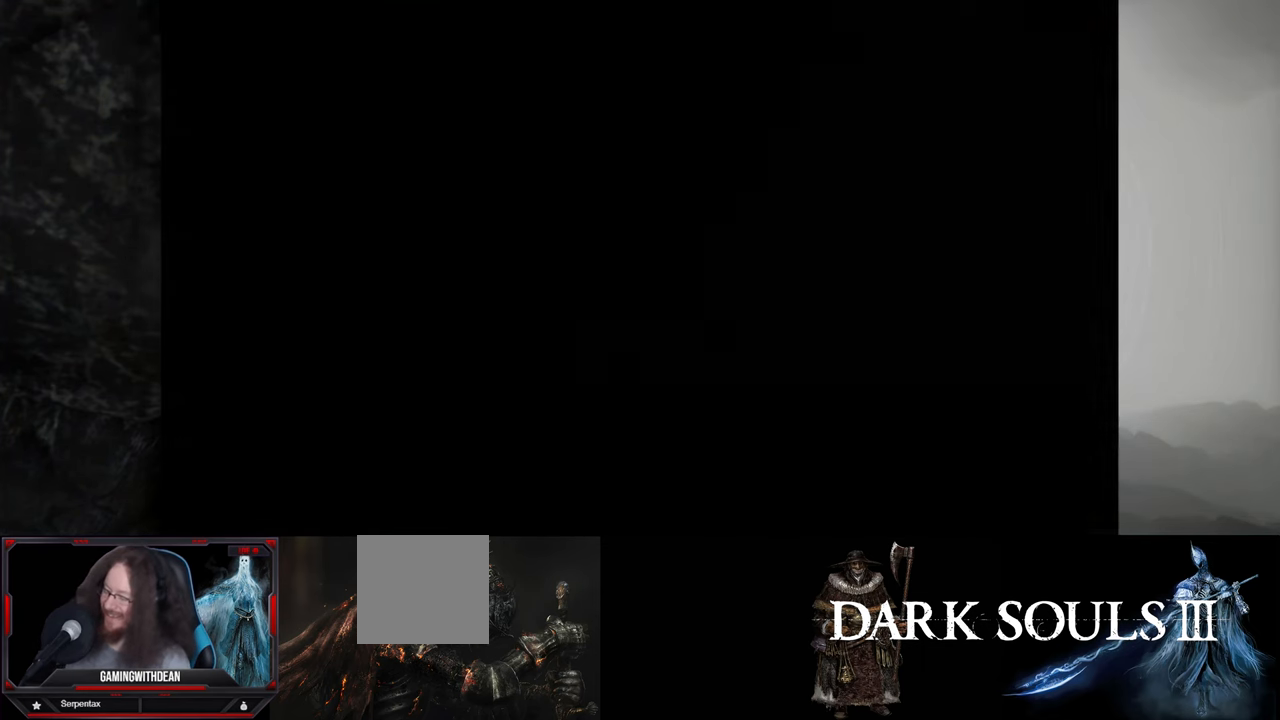
{"buttons": [], "left_stick": "center", "right_stick": "center", "events": []}
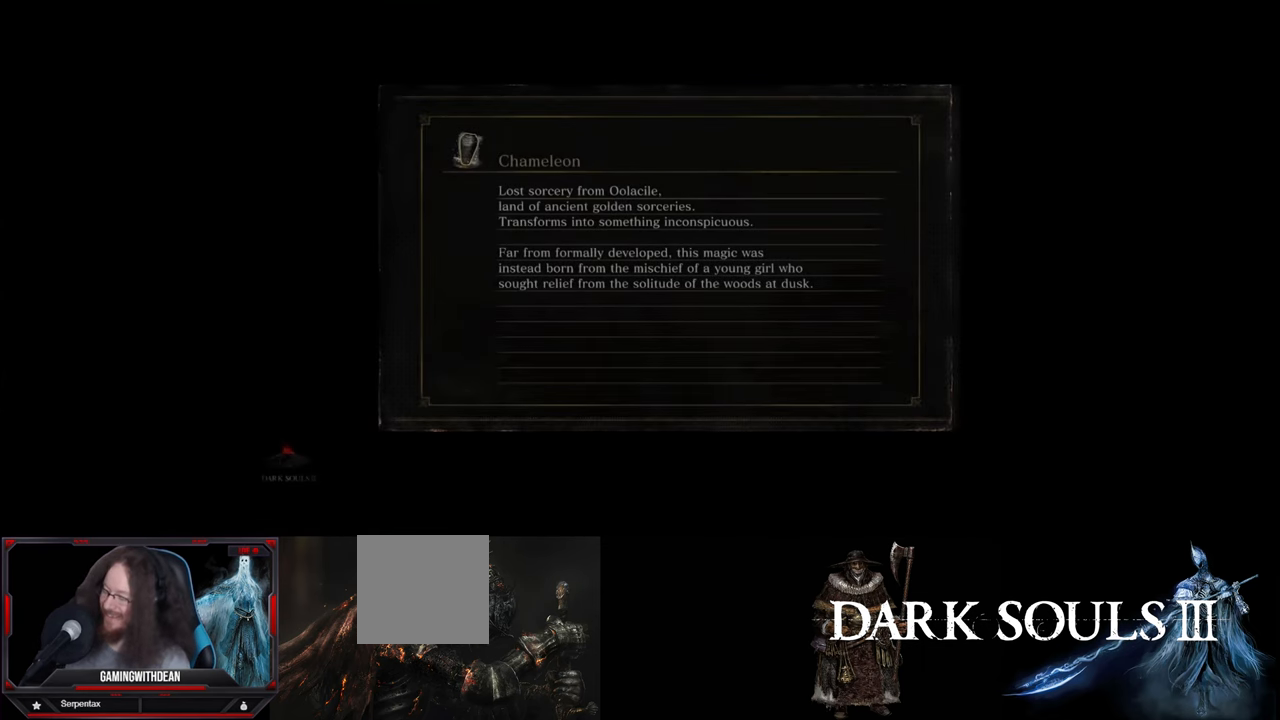
{"buttons": [], "left_stick": "center", "right_stick": "center", "events": []}